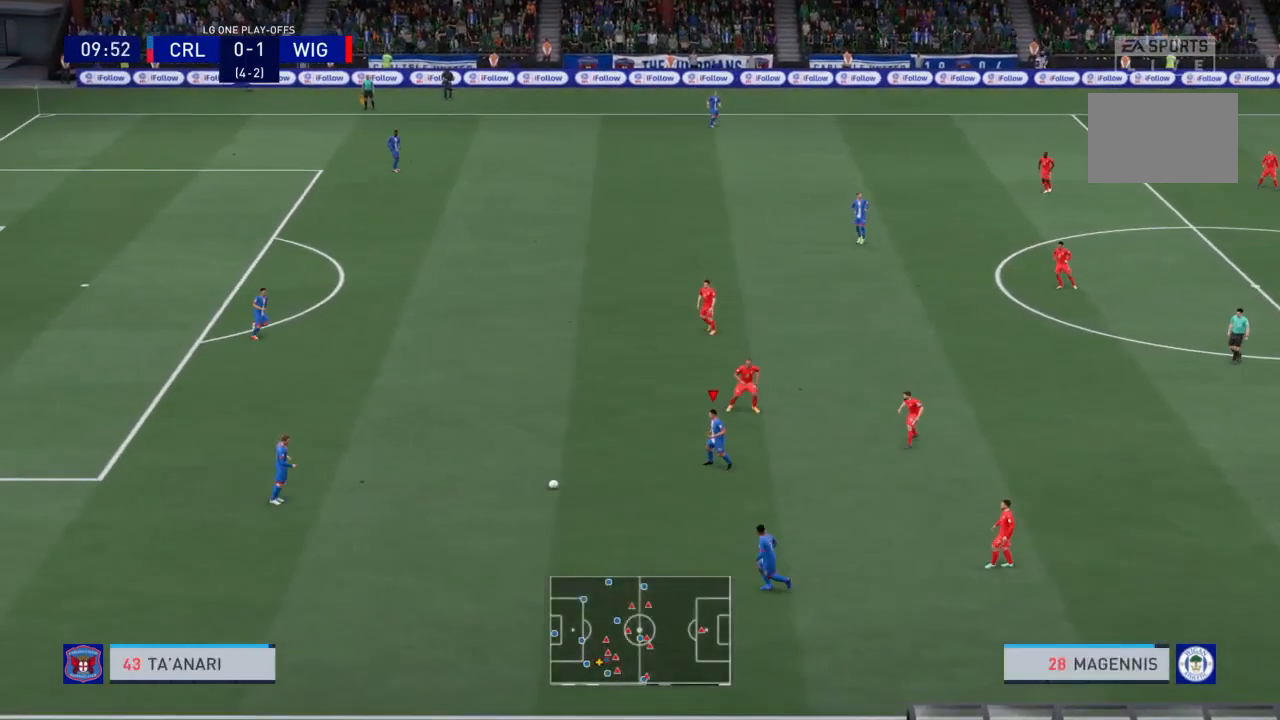
Gameplay with a controller (PlayStation layout); each line is a JSON object with the inputs held at the frame after it. "events" lists button and stick changes between this image and that frame as [ms after this image, input, new state], when the widget could be followed in between. Not read: L3 R3.
{"buttons": [], "left_stick": "center", "right_stick": "center", "events": [[100, "CROSS", "down"], [200, "CROSS", "up"], [434, "left_stick", "center"]]}
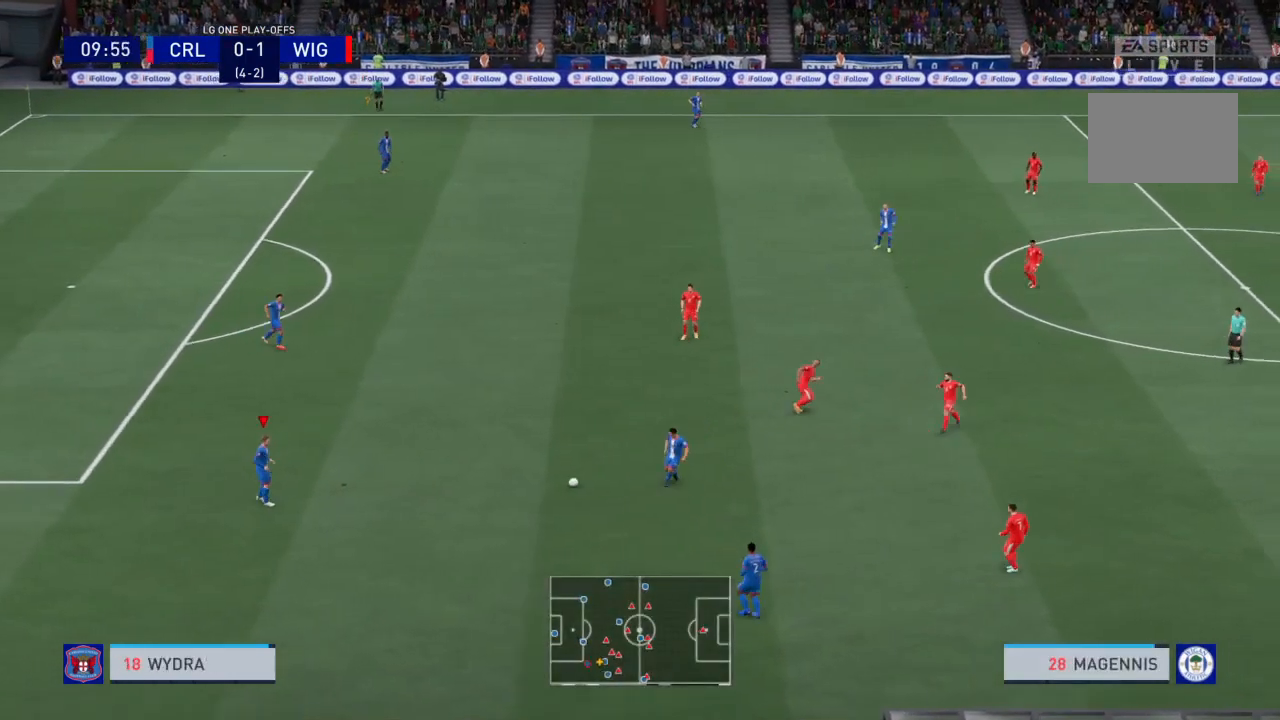
{"buttons": [], "left_stick": "up", "right_stick": "center", "events": [[201, "CROSS", "down"], [201, "left_stick", "up"], [367, "CROSS", "up"]]}
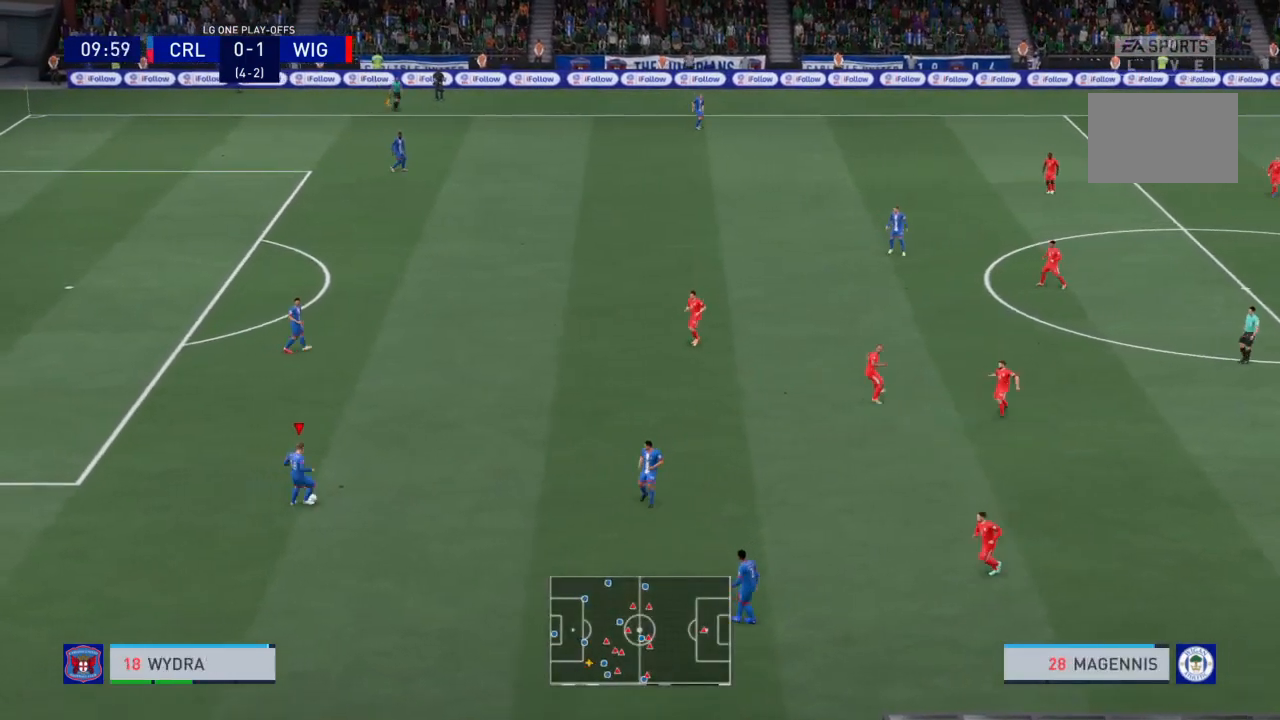
{"buttons": [], "left_stick": "center", "right_stick": "center", "events": [[133, "left_stick", "center"]]}
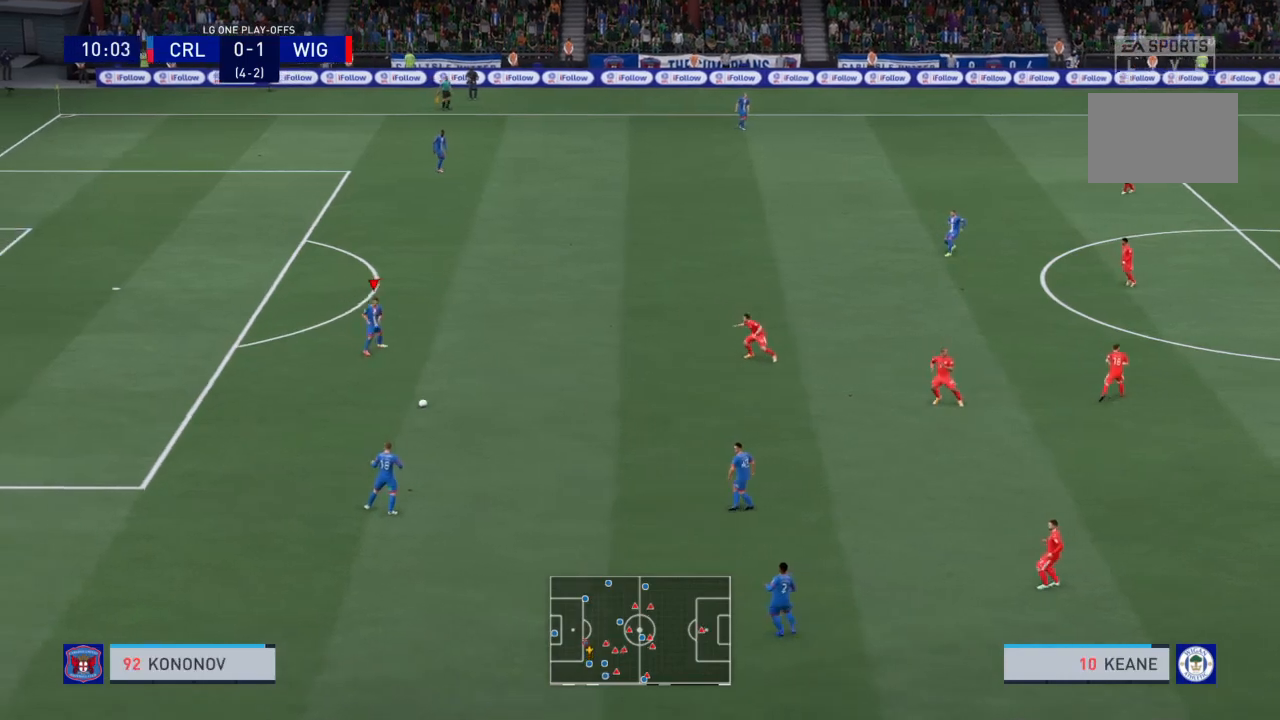
{"buttons": [], "left_stick": "up", "right_stick": "center", "events": [[167, "left_stick", "up"]]}
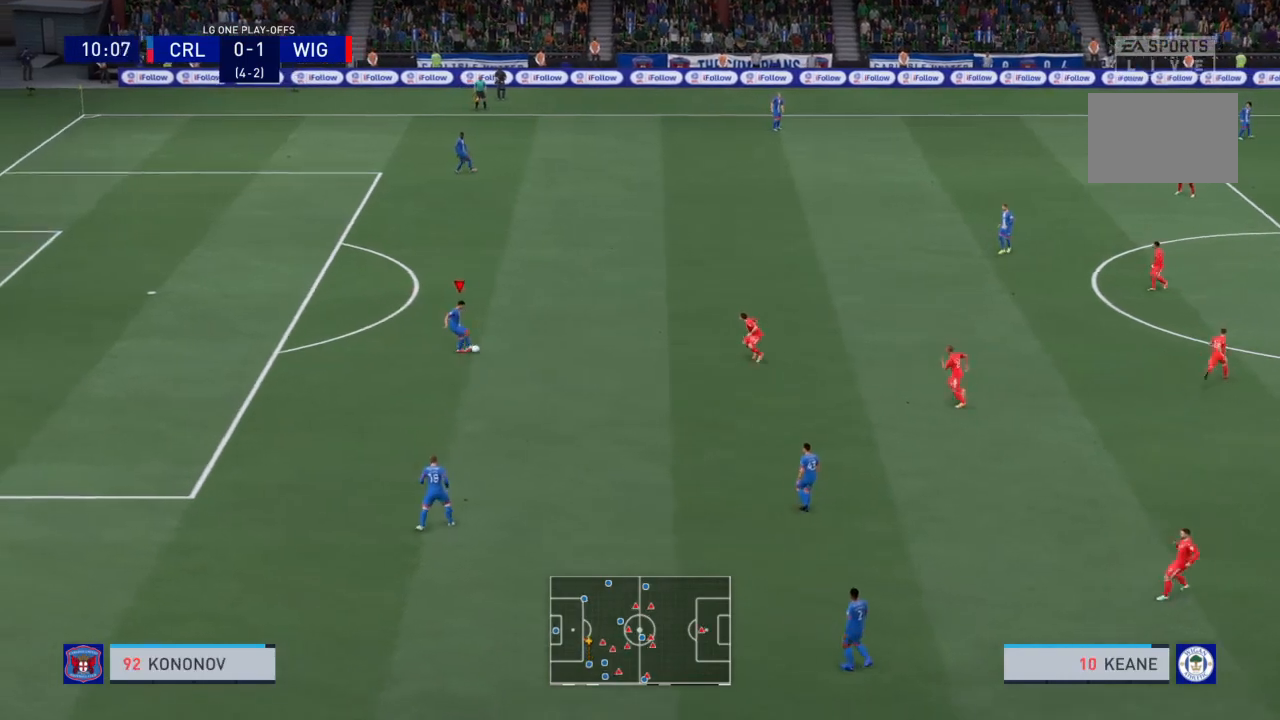
{"buttons": [], "left_stick": "up", "right_stick": "center", "events": [[33, "CROSS", "down"], [267, "CROSS", "up"]]}
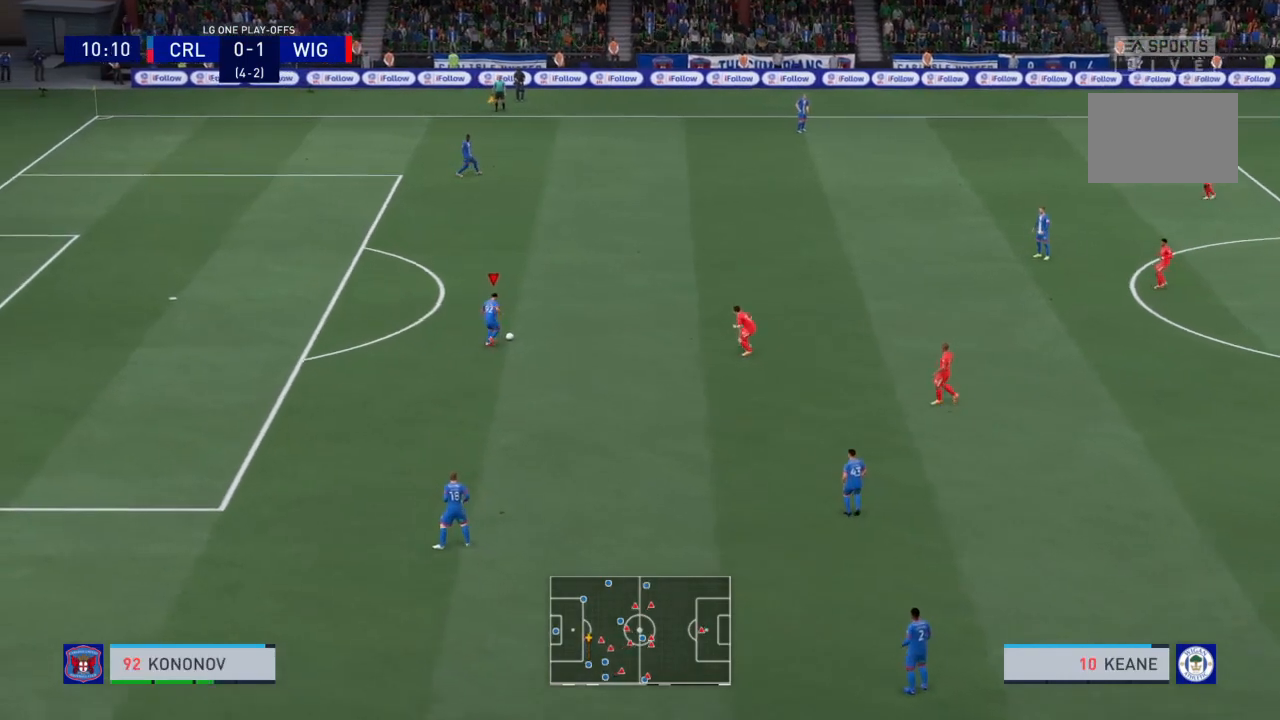
{"buttons": [], "left_stick": "center", "right_stick": "center", "events": [[334, "left_stick", "center"]]}
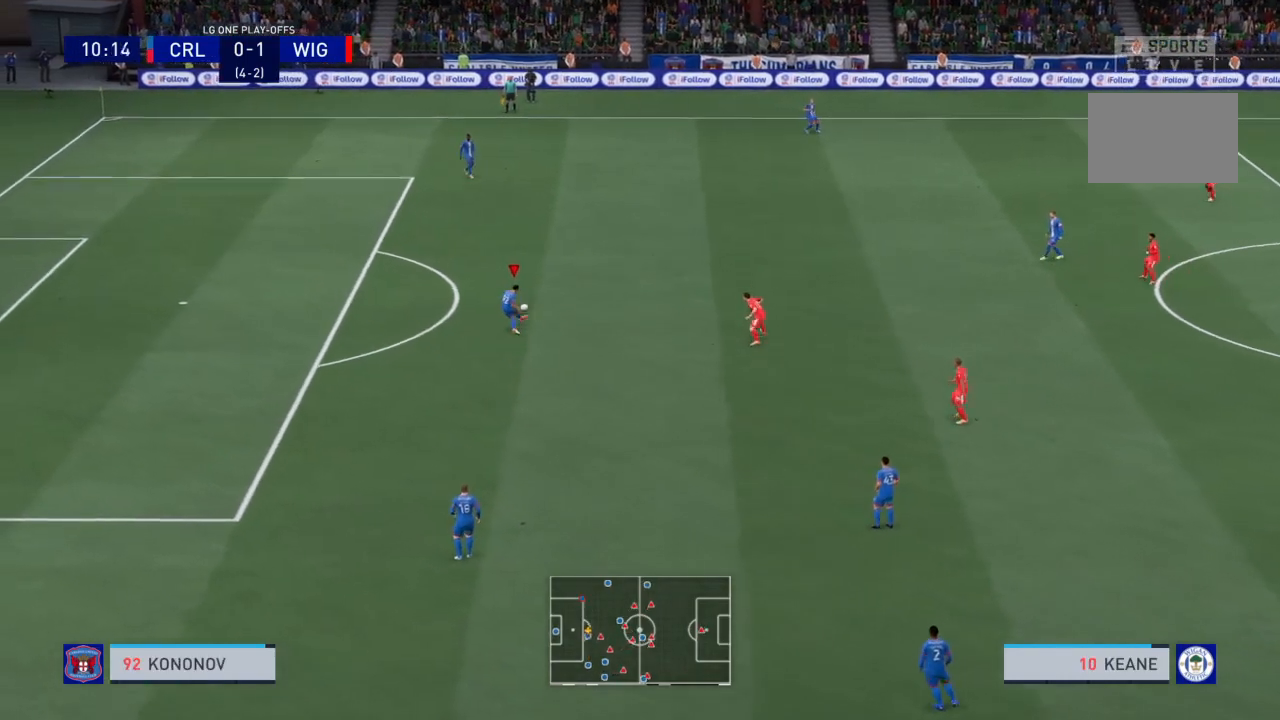
{"buttons": [], "left_stick": "right", "right_stick": "center", "events": [[467, "left_stick", "right"]]}
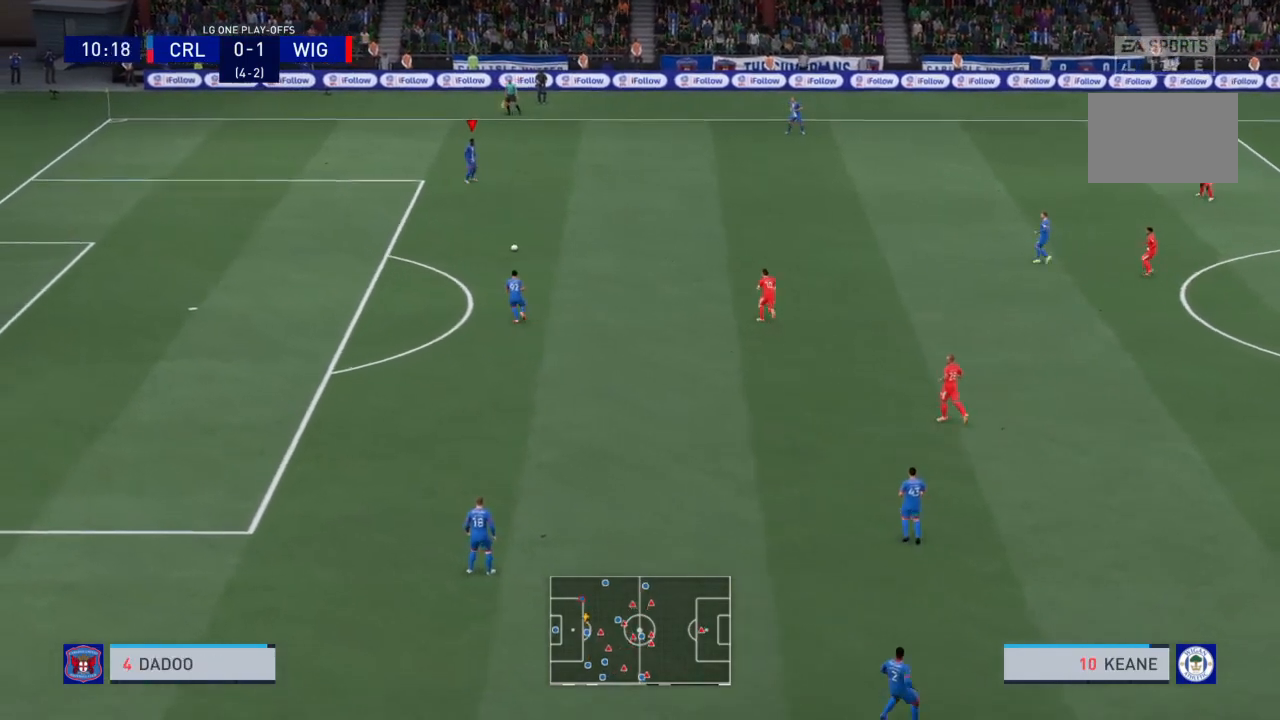
{"buttons": ["CROSS"], "left_stick": "up-right", "right_stick": "center", "events": [[401, "CROSS", "down"], [434, "left_stick", "up-right"]]}
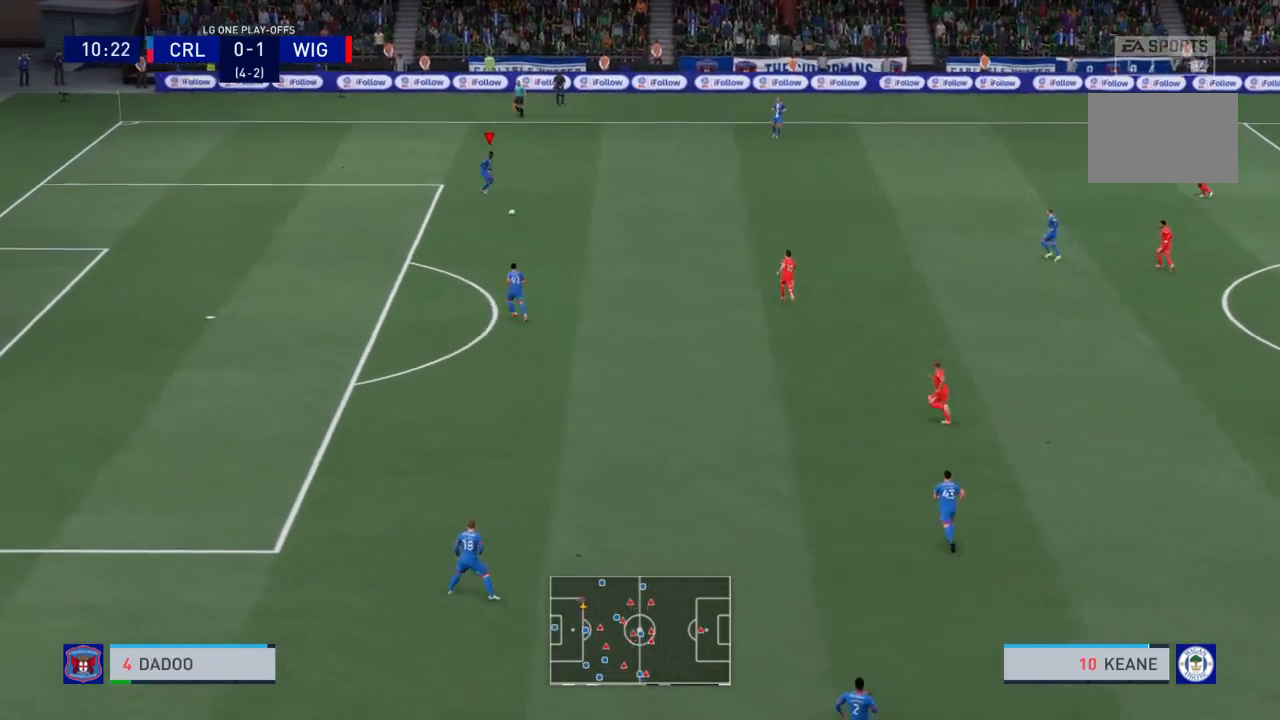
{"buttons": [], "left_stick": "center", "right_stick": "center", "events": [[133, "CROSS", "up"], [434, "left_stick", "center"]]}
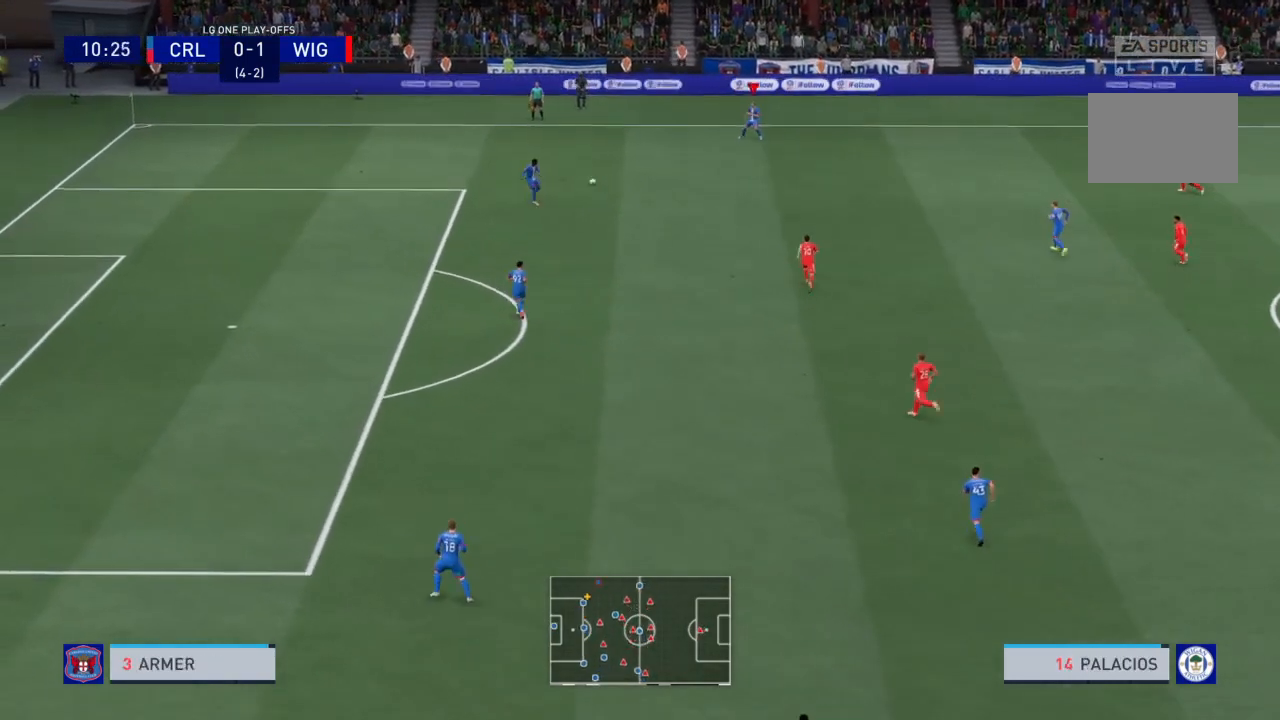
{"buttons": [], "left_stick": "right", "right_stick": "center", "events": [[334, "left_stick", "right"]]}
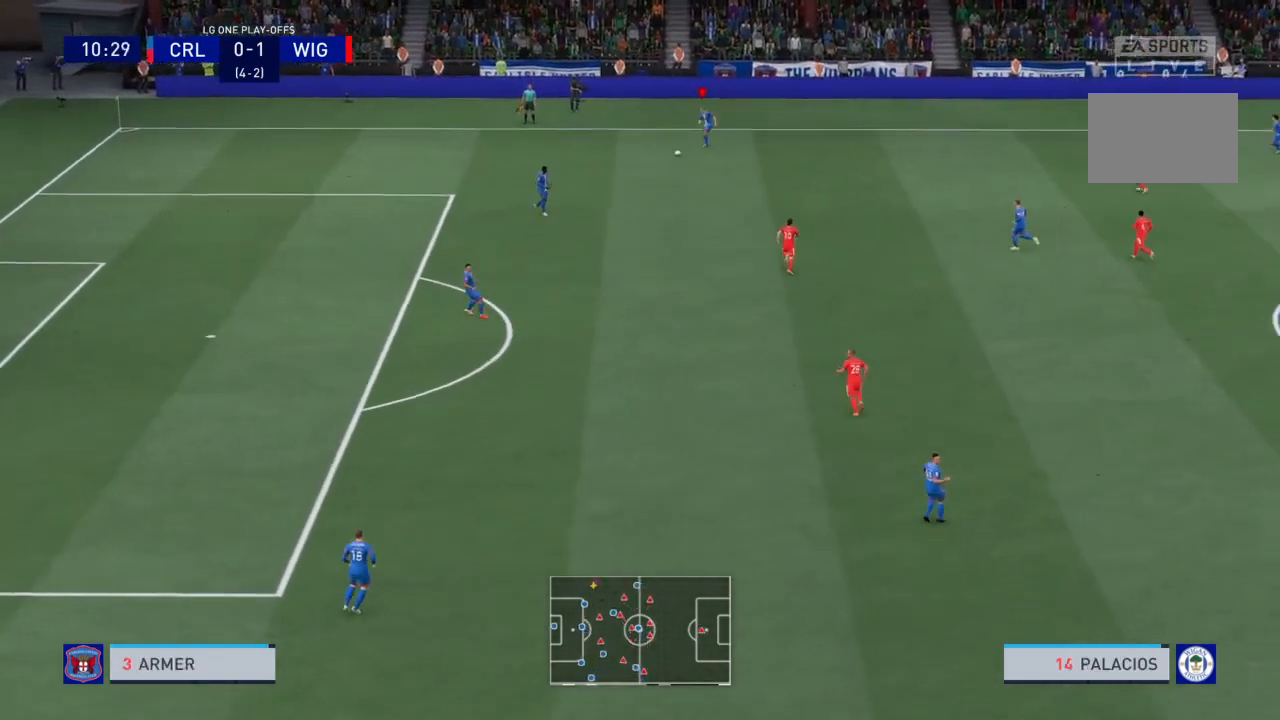
{"buttons": ["R2"], "left_stick": "right", "right_stick": "center", "events": [[33, "R2", "down"]]}
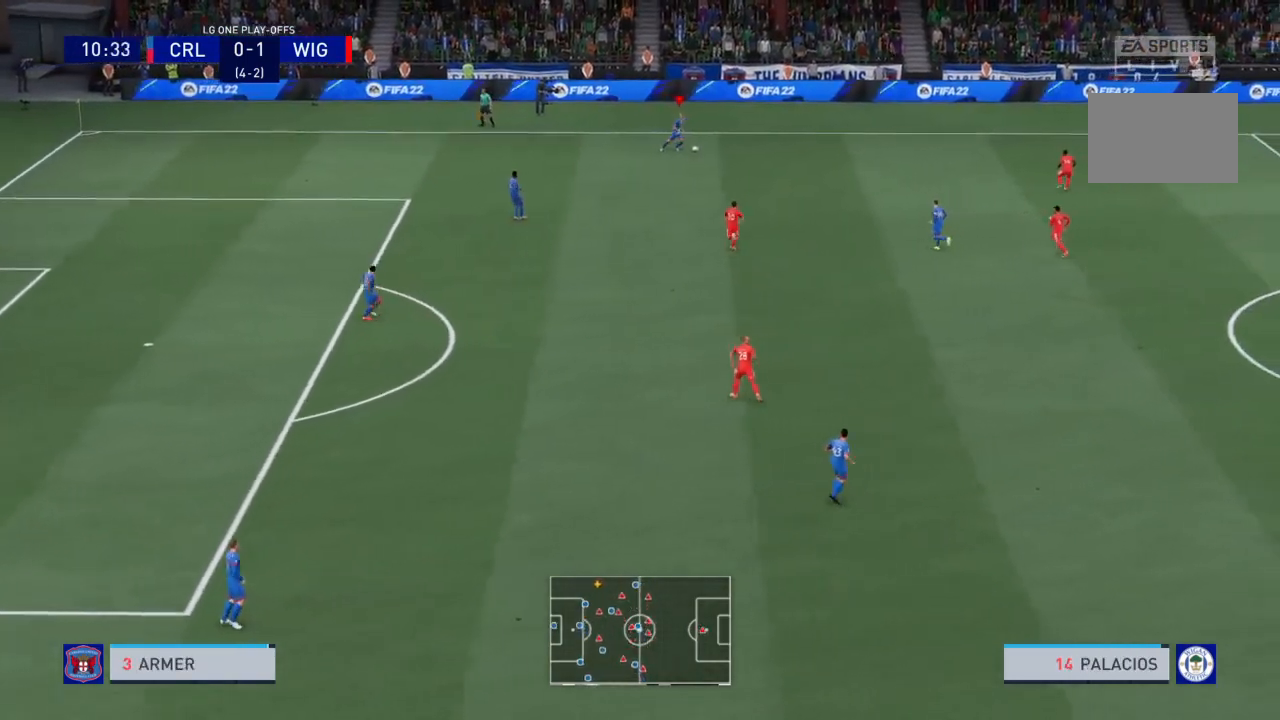
{"buttons": ["R2"], "left_stick": "down-right", "right_stick": "center", "events": [[501, "left_stick", "down-right"]]}
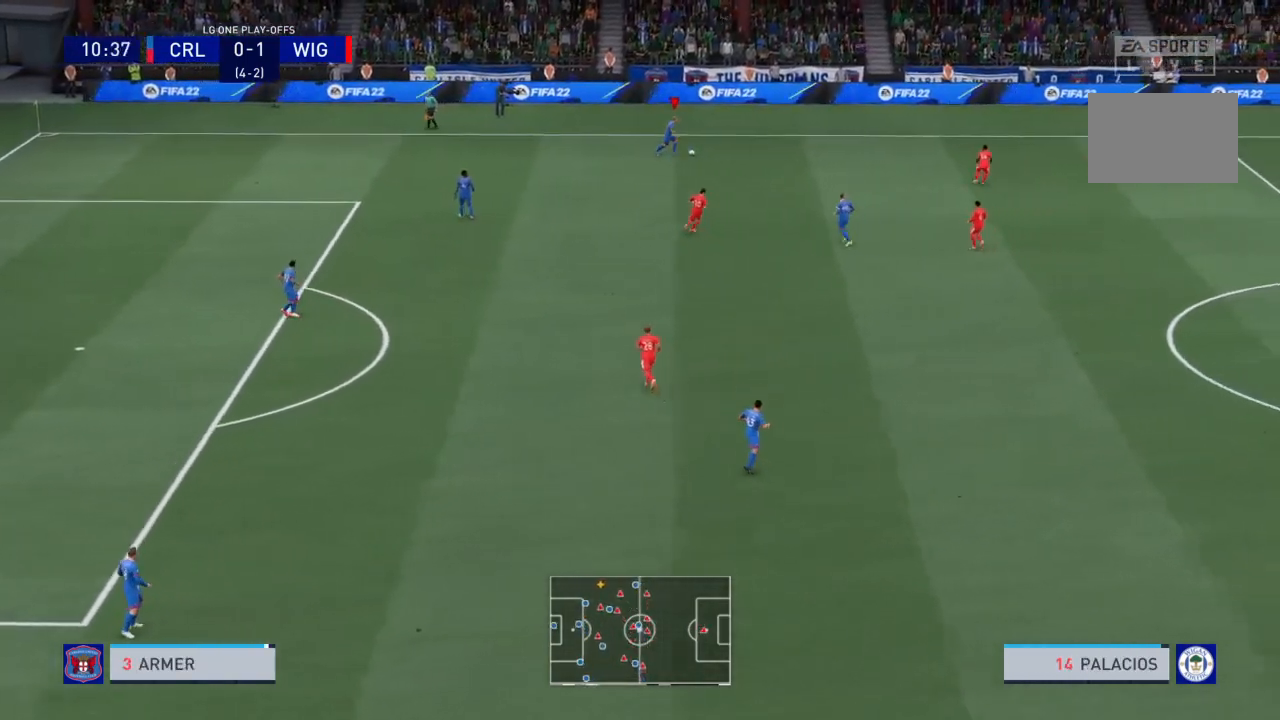
{"buttons": ["R2"], "left_stick": "right", "right_stick": "center", "events": [[367, "left_stick", "right"]]}
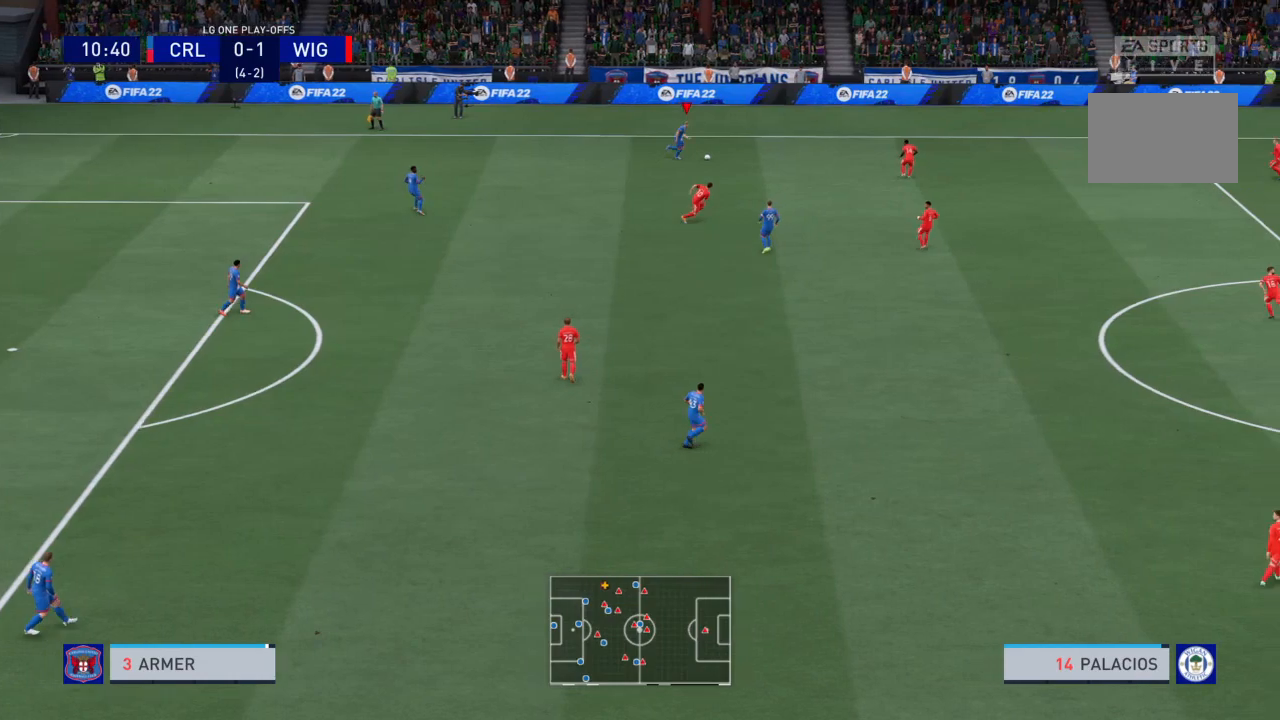
{"buttons": [], "left_stick": "right", "right_stick": "center", "events": [[101, "CROSS", "down"], [101, "R2", "up"], [267, "CROSS", "up"]]}
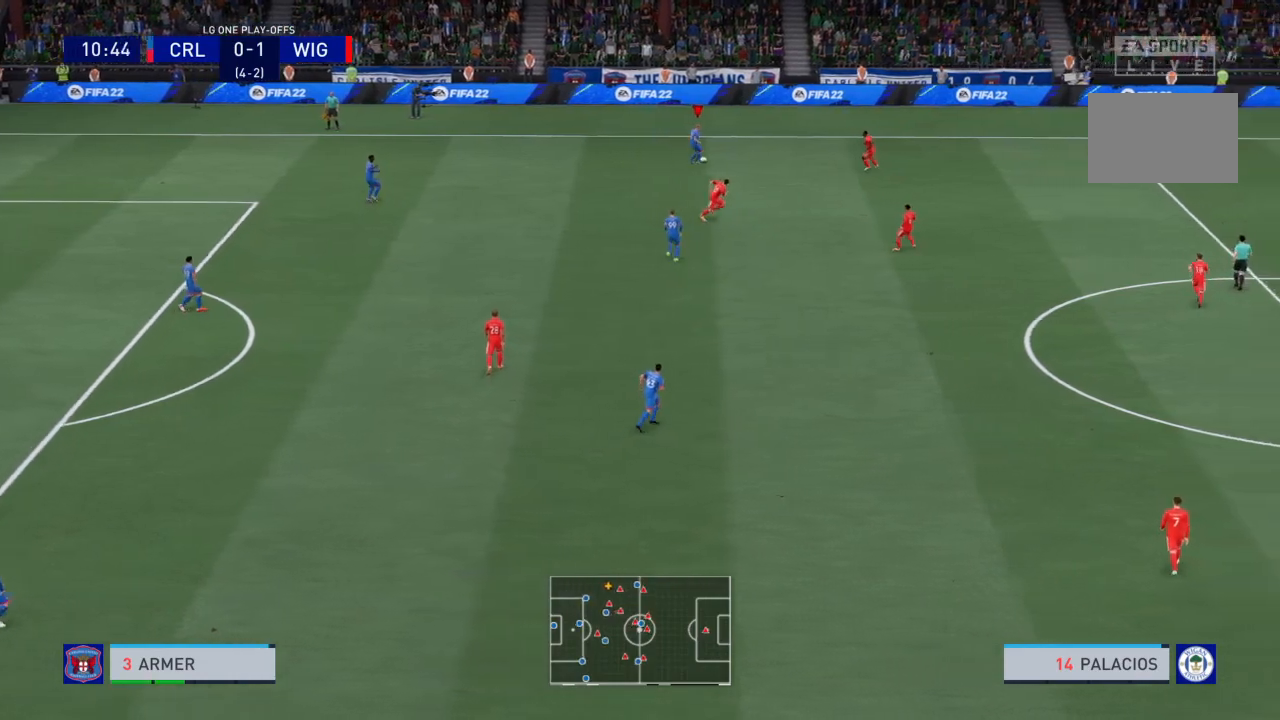
{"buttons": [], "left_stick": "center", "right_stick": "center", "events": [[133, "left_stick", "up-right"], [267, "left_stick", "center"]]}
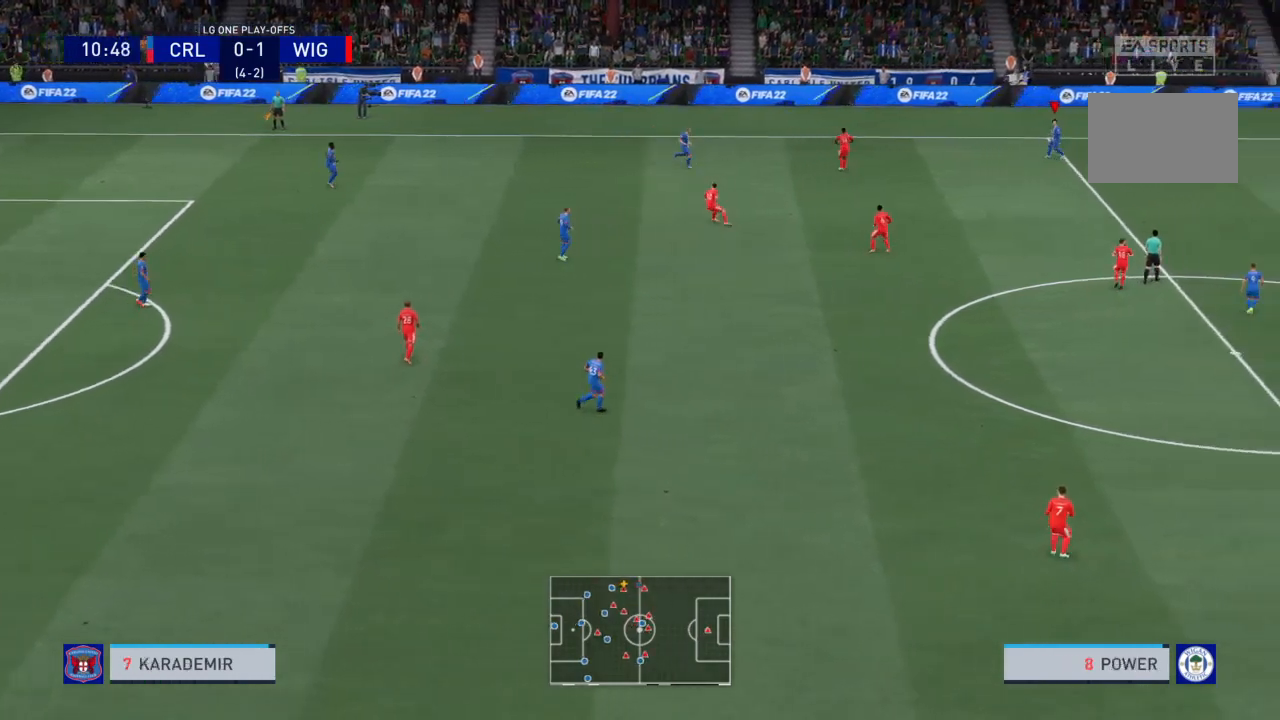
{"buttons": [], "left_stick": "down-right", "right_stick": "center", "events": [[234, "left_stick", "down-right"]]}
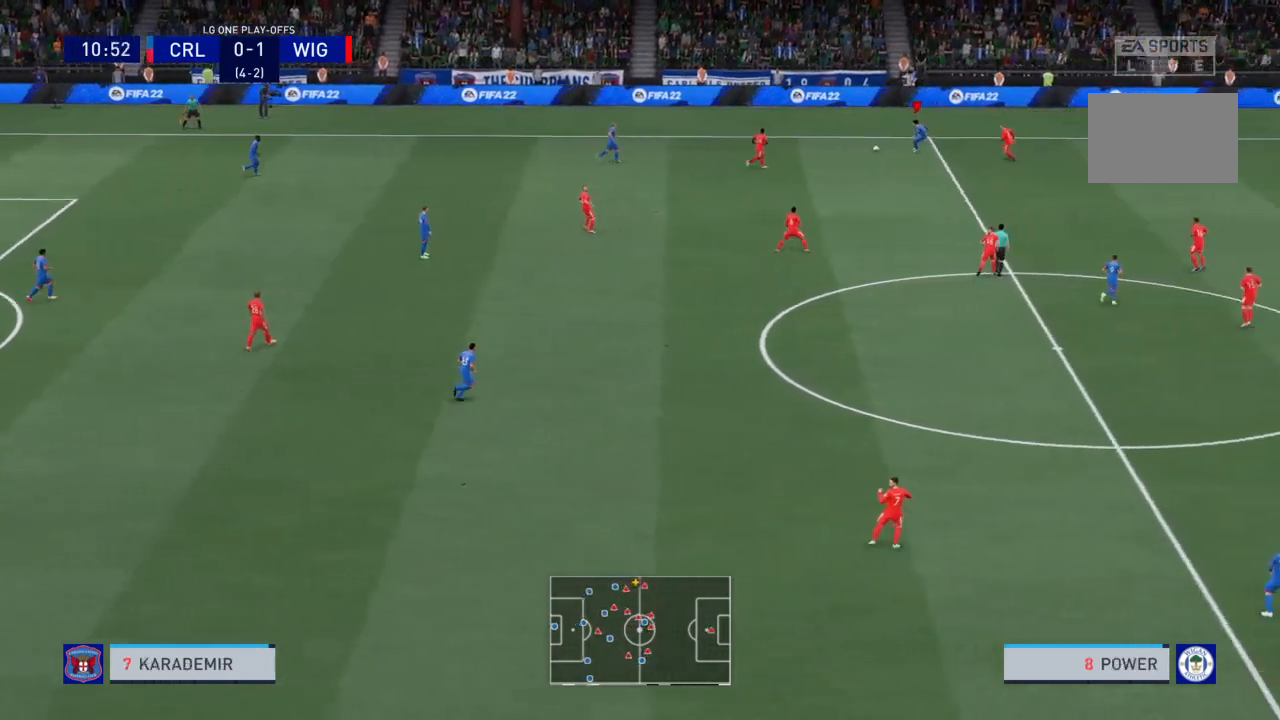
{"buttons": [], "left_stick": "down", "right_stick": "center", "events": [[334, "left_stick", "down"]]}
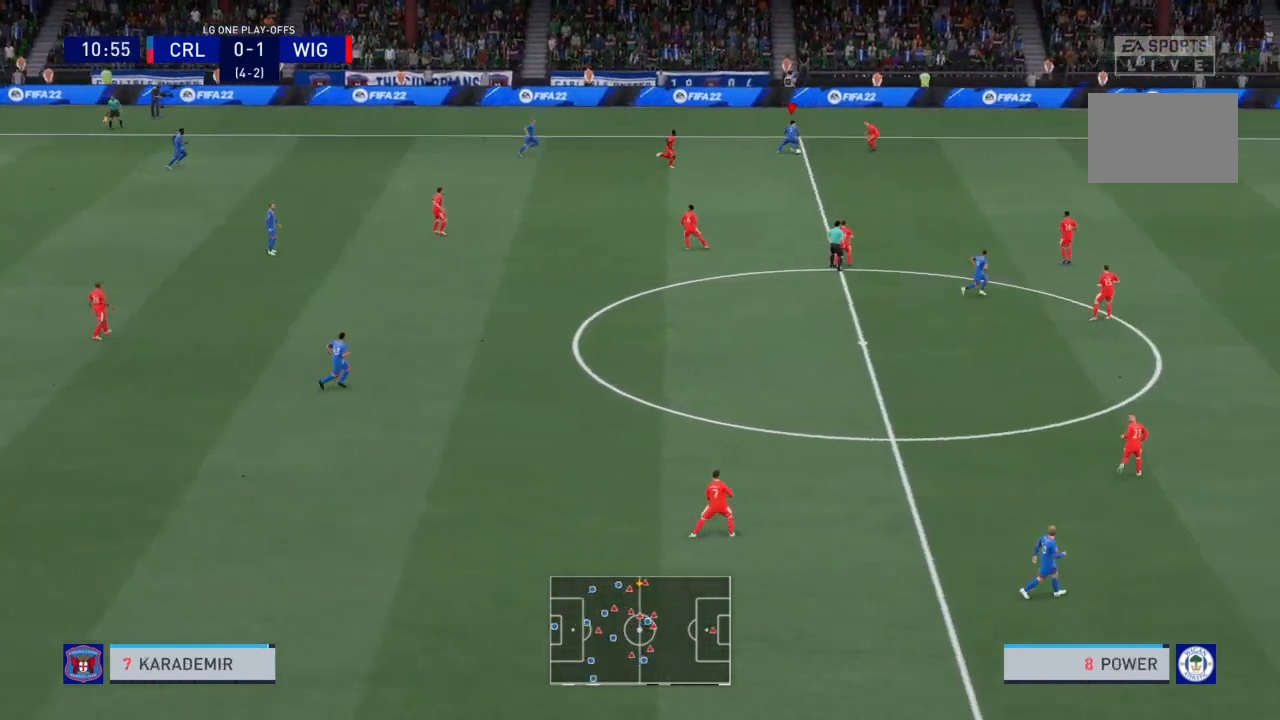
{"buttons": [], "left_stick": "down", "right_stick": "center", "events": [[34, "left_stick", "down-left"], [234, "left_stick", "down"]]}
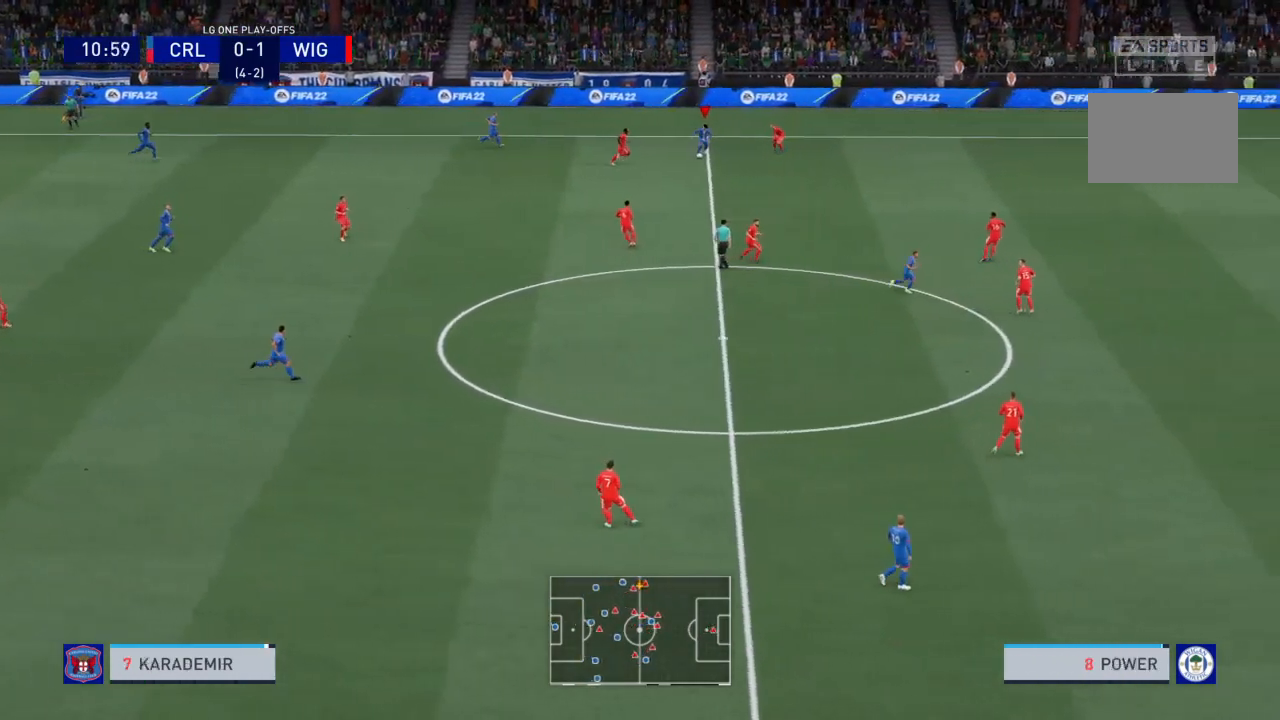
{"buttons": [], "left_stick": "up-right", "right_stick": "center"}
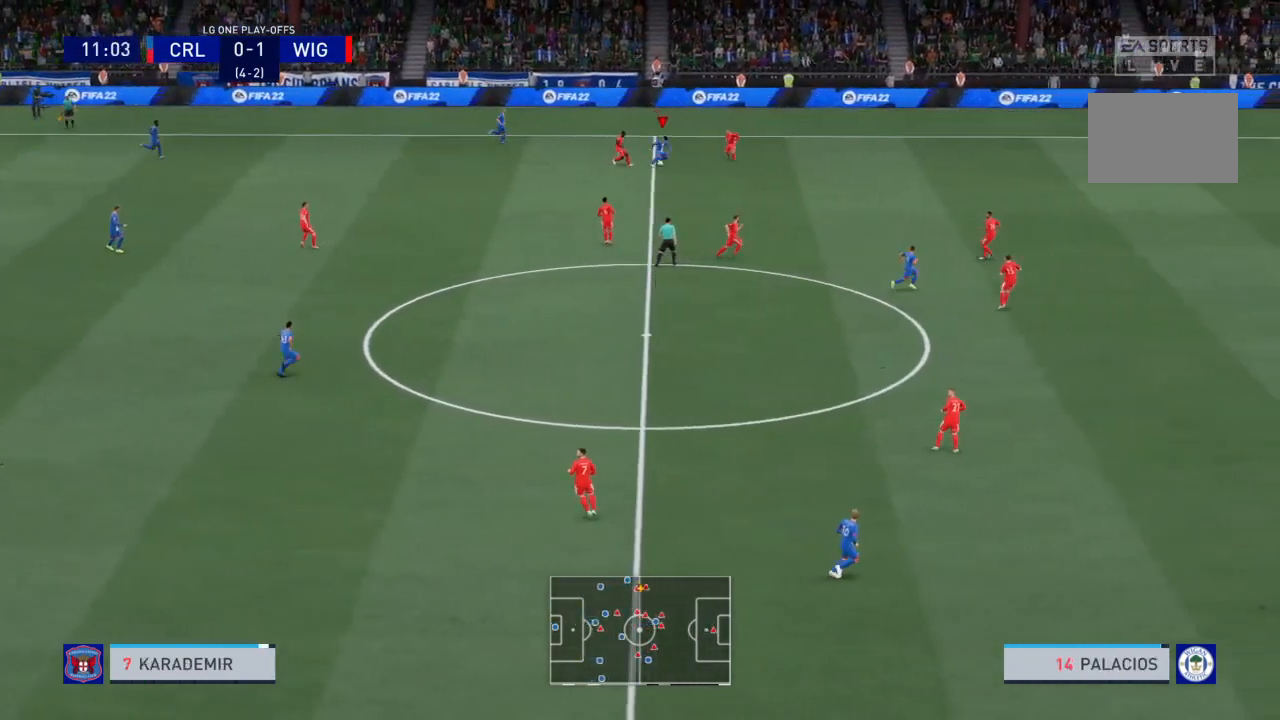
{"buttons": [], "left_stick": "up-left", "right_stick": "center", "events": [[501, "left_stick", "up-left"]]}
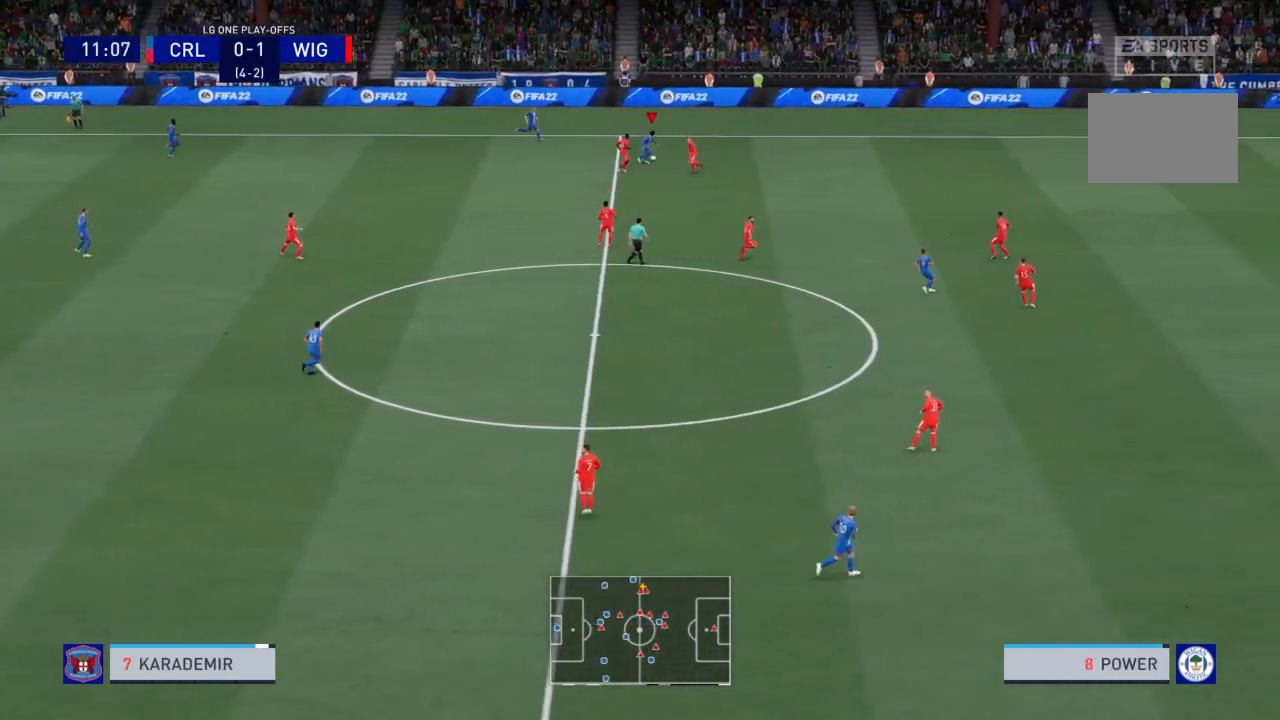
{"buttons": [], "left_stick": "left", "right_stick": "center", "events": [[300, "left_stick", "left"]]}
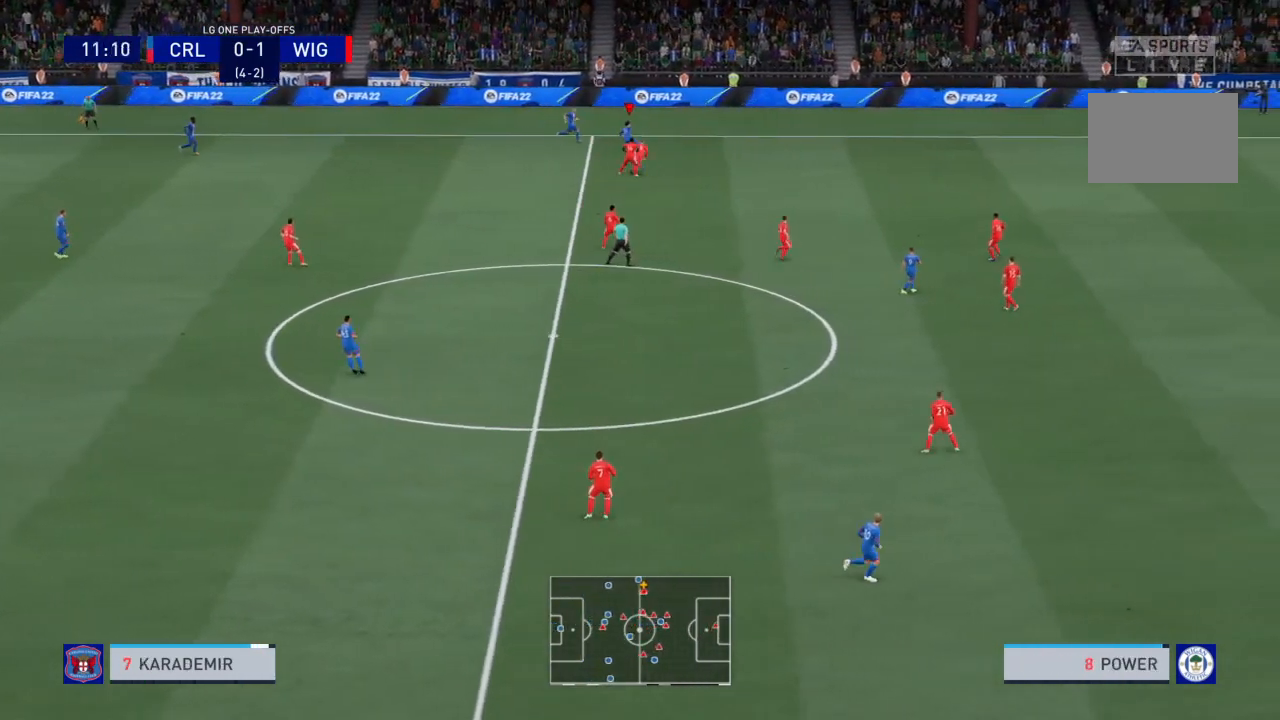
{"buttons": ["TRIANGLE"], "left_stick": "up-right", "right_stick": "center", "events": [[67, "left_stick", "center"], [134, "left_stick", "up-right"], [434, "TRIANGLE", "down"]]}
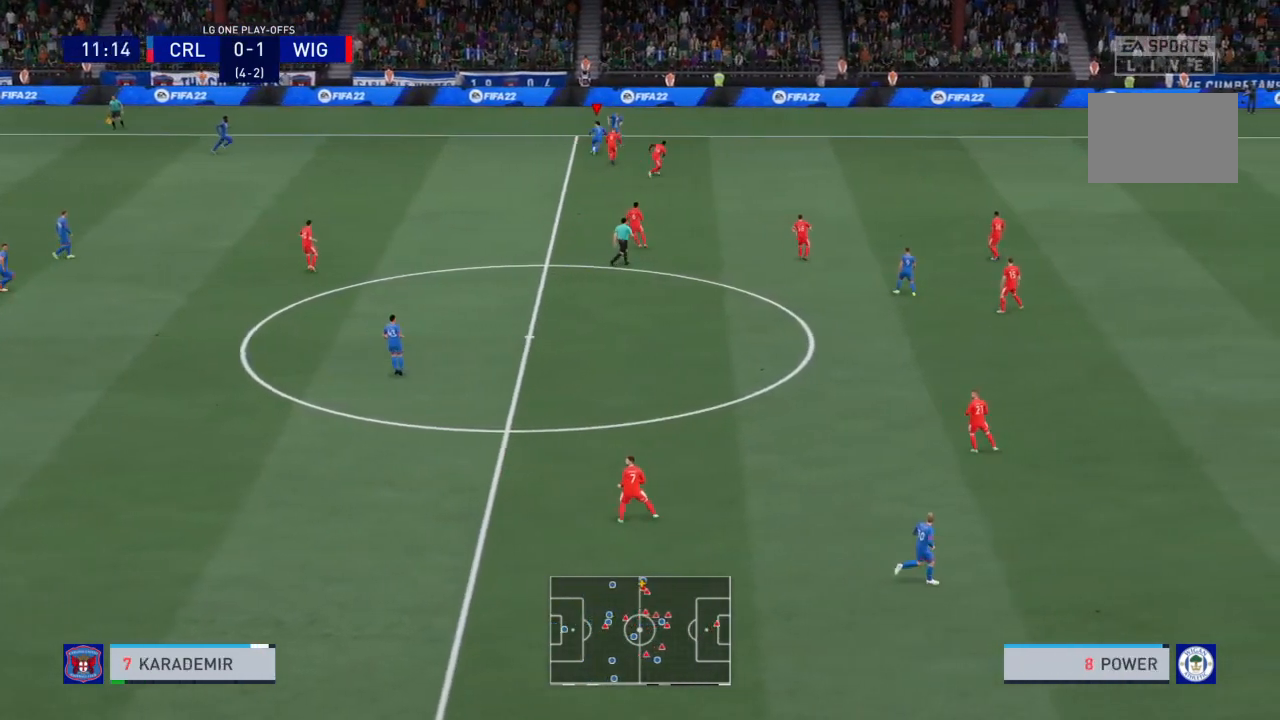
{"buttons": [], "left_stick": "right", "right_stick": "center", "events": [[67, "TRIANGLE", "up"], [400, "left_stick", "right"]]}
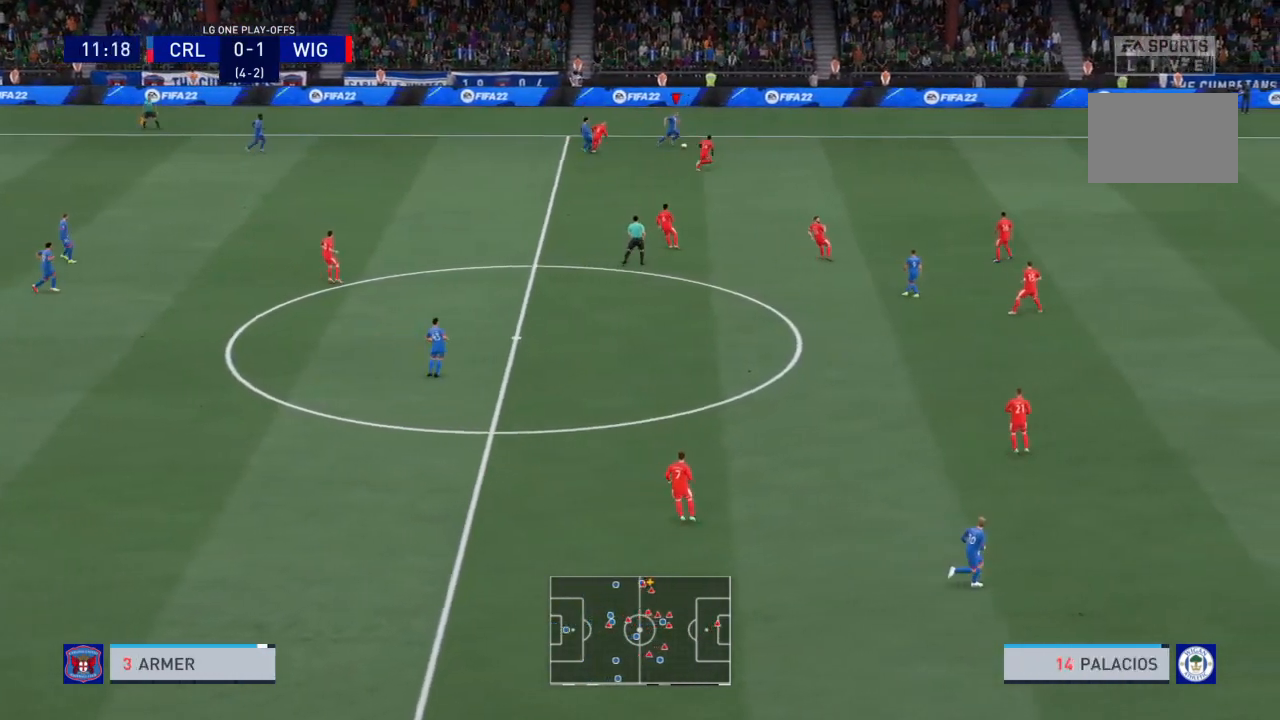
{"buttons": ["R2"], "left_stick": "right", "right_stick": "center", "events": [[167, "R2", "down"]]}
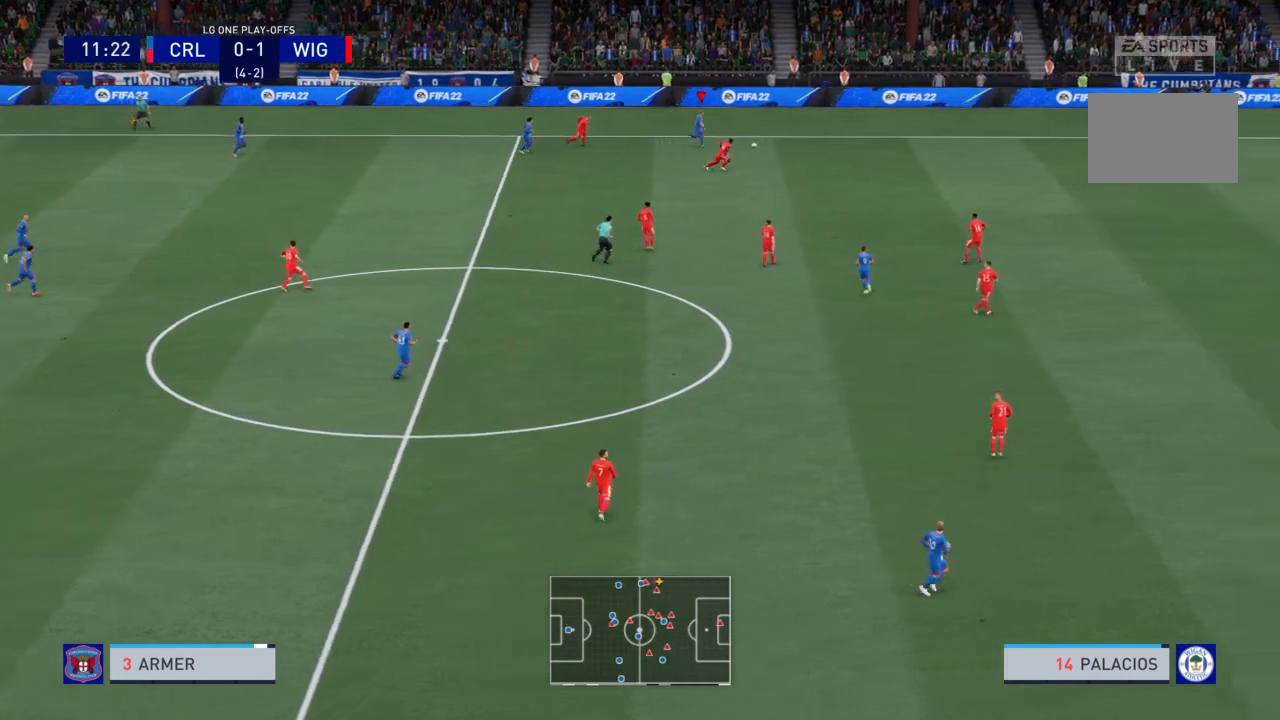
{"buttons": ["R2"], "left_stick": "right", "right_stick": "center", "events": []}
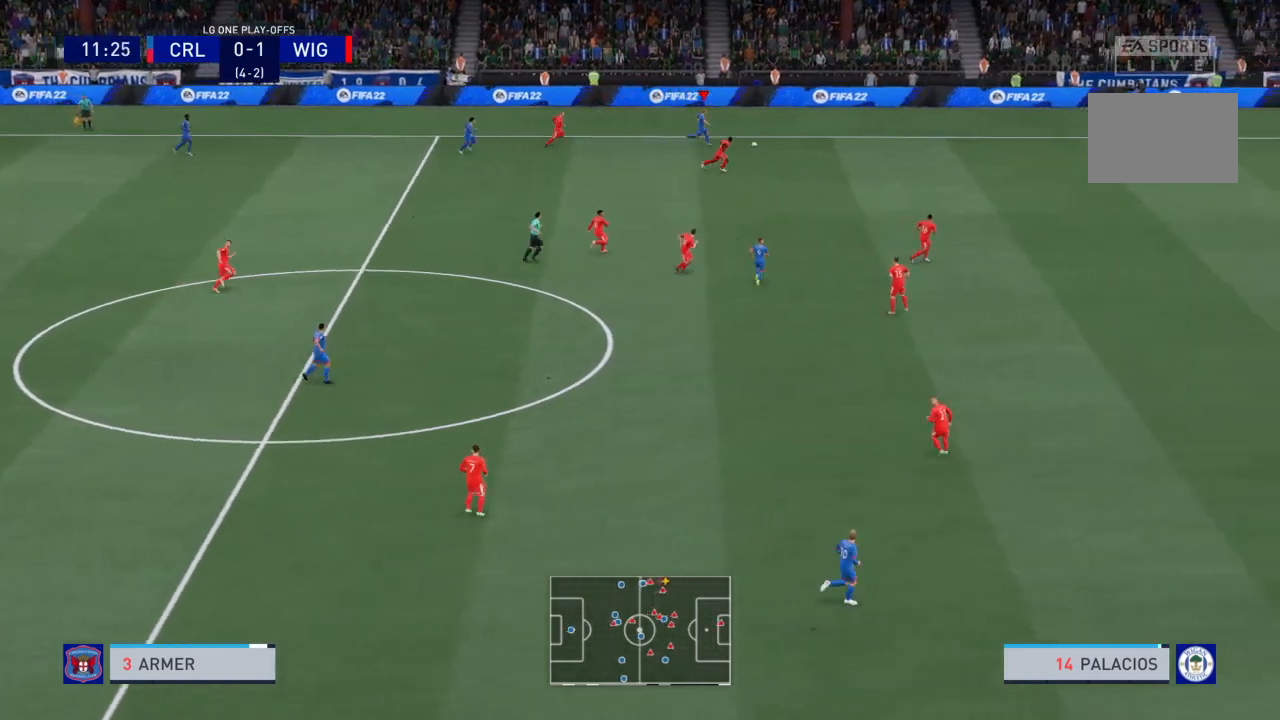
{"buttons": [], "left_stick": "down-left", "right_stick": "center", "events": [[301, "left_stick", "center"], [401, "R2", "up"], [434, "left_stick", "down-left"]]}
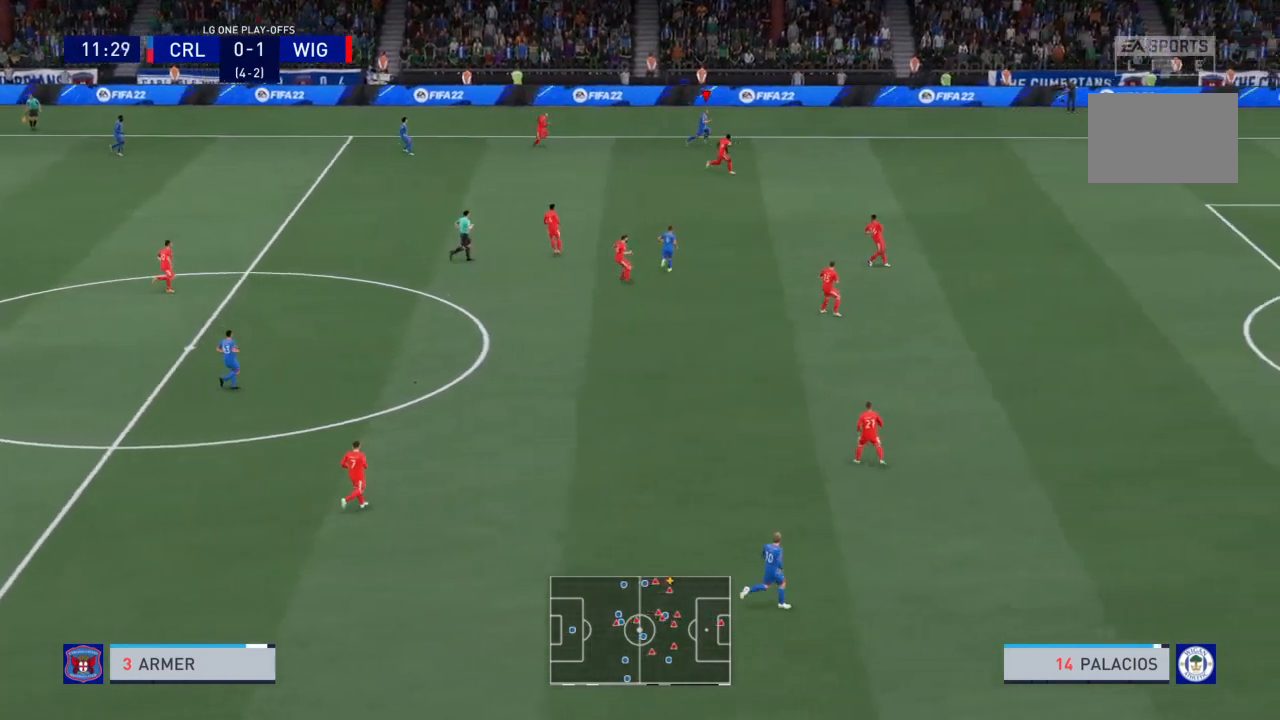
{"buttons": [], "left_stick": "down-left", "right_stick": "center", "events": []}